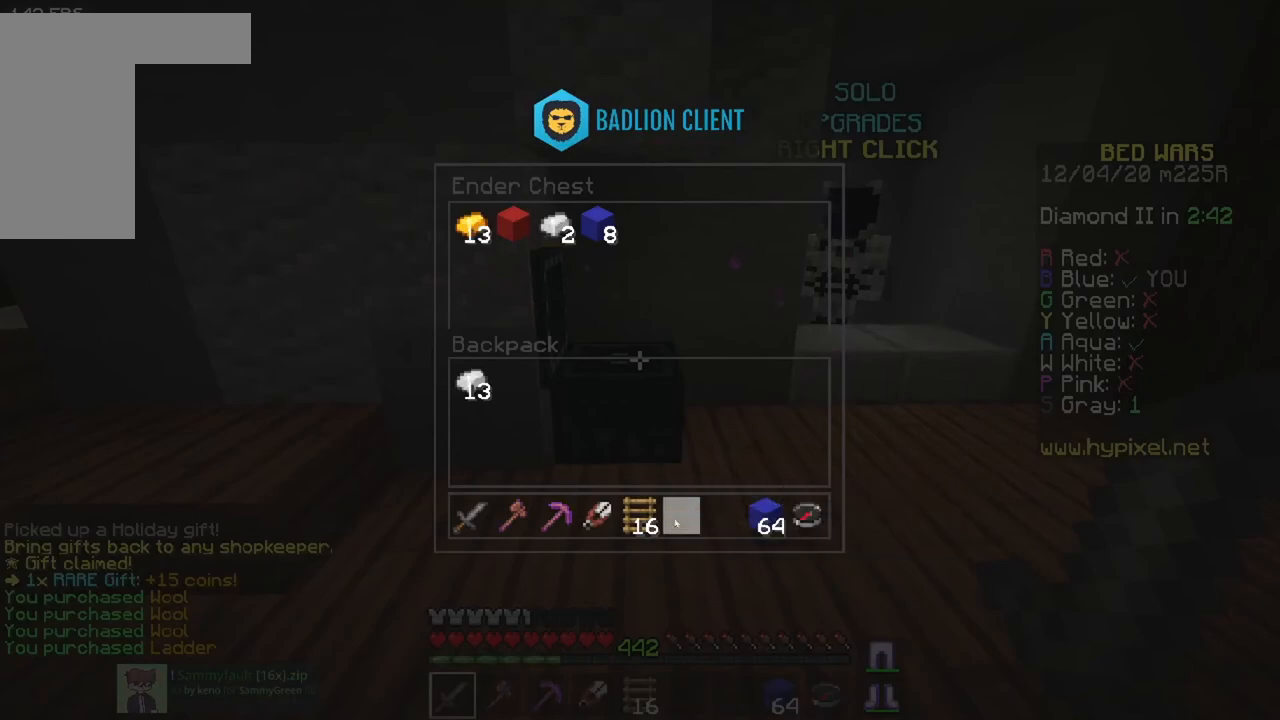
Gameplay with keyboard and mouse; each line is a JSON object with the keys and mouse buttons held at the frame after it. "events" lists presses ("down") and releases ("up") of "a", "d", "s", "space", "w", "mouse_left" and "mouse_right" between this image and that frame as [ms after this image, input, new state], when the widget could be followed in between. "mouse_left", "mouse_right" = the "left", "right" buttons of the "mouse" list. No other keys are recorded. Fast repeated clicks can show as one long hold. Mouse movement is not recorded.
{"keys": ["a", "w"], "mouse": [], "events": [[401, "mouse_left", "down"], [484, "a", "down"], [501, "mouse_left", "up"], [501, "w", "down"]]}
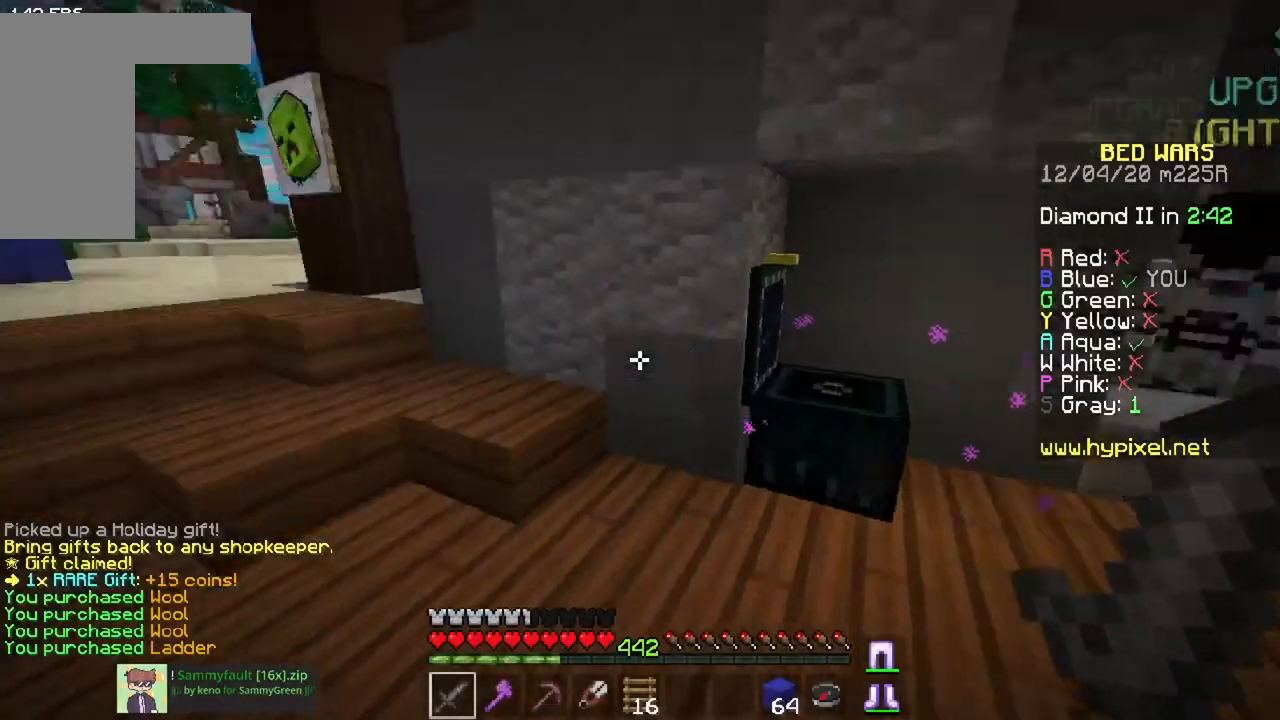
{"keys": ["w"], "mouse": [], "events": [[117, "space", "down"], [384, "space", "up"], [434, "a", "up"]]}
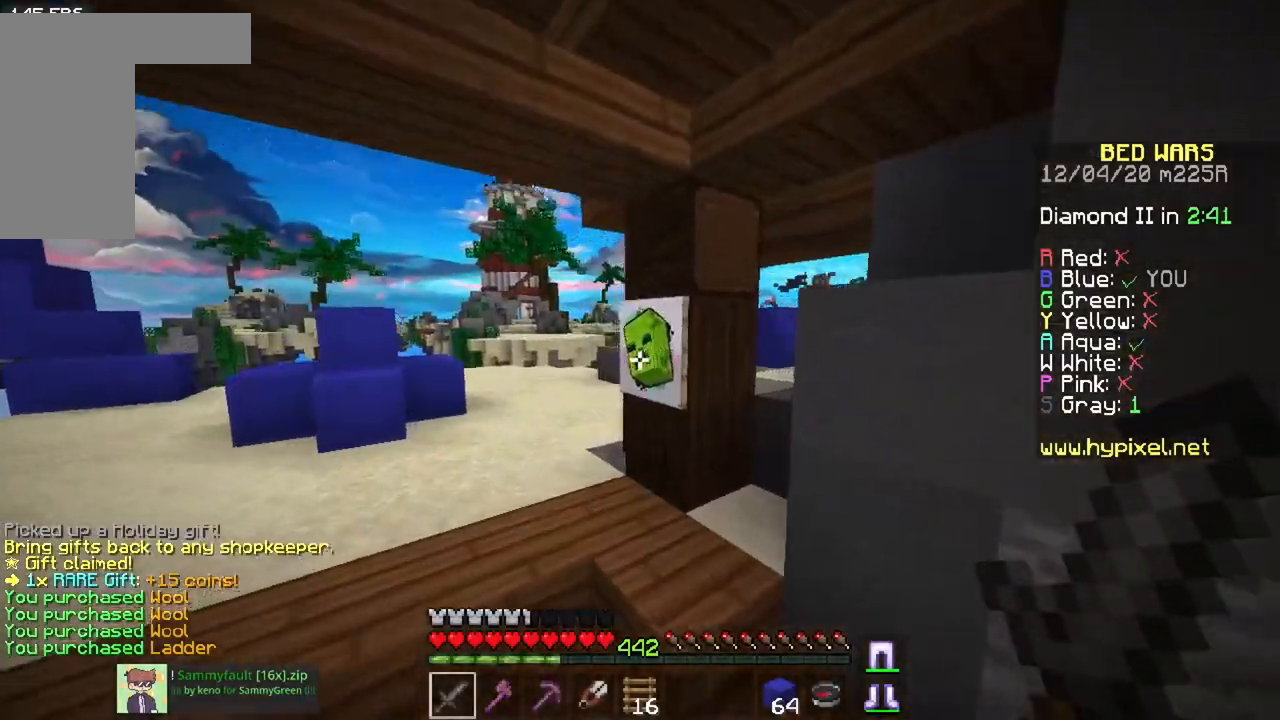
{"keys": ["a", "w"], "mouse": [], "events": [[67, "space", "down"], [84, "a", "down"], [418, "space", "up"]]}
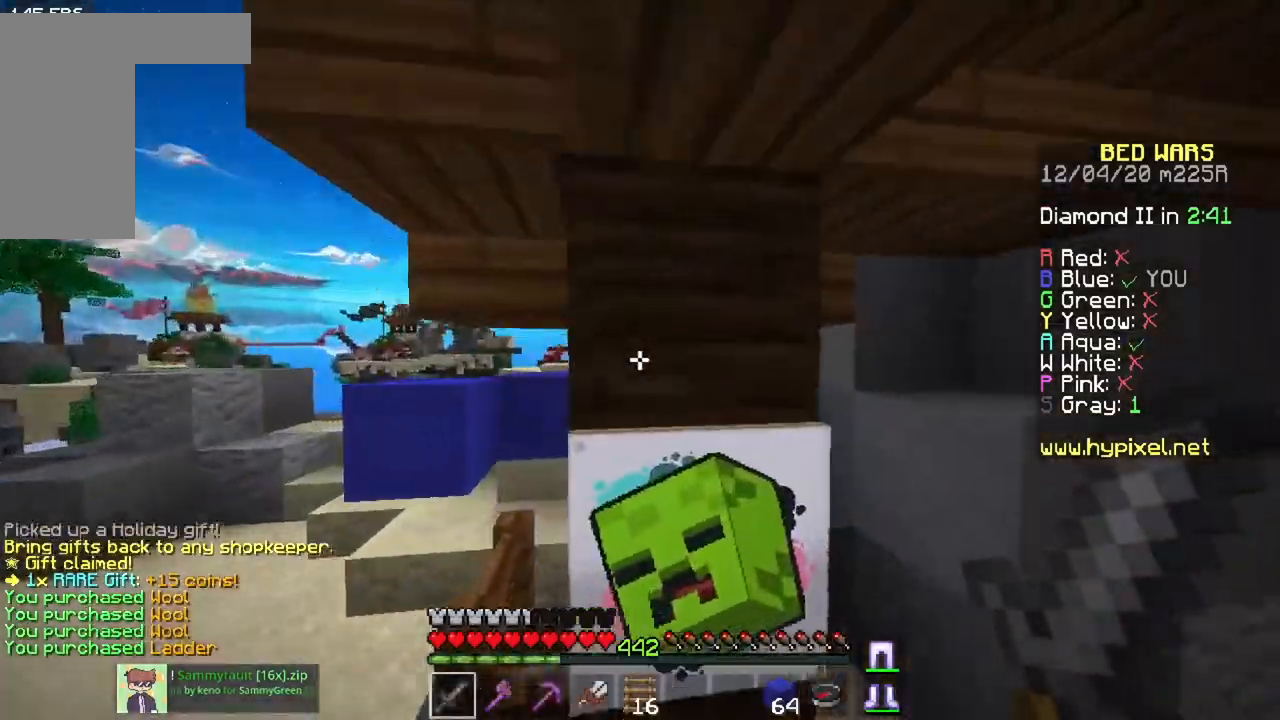
{"keys": ["a", "w"], "mouse": [], "events": []}
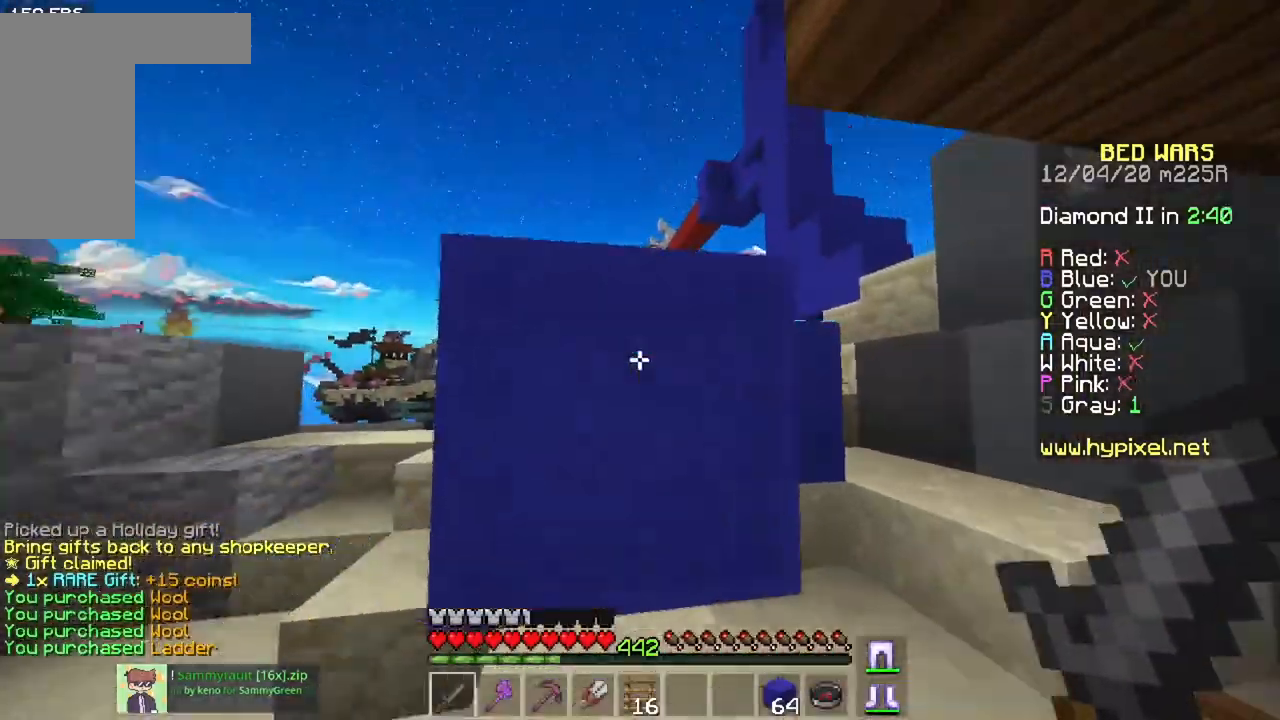
{"keys": ["a", "w"], "mouse": [], "events": []}
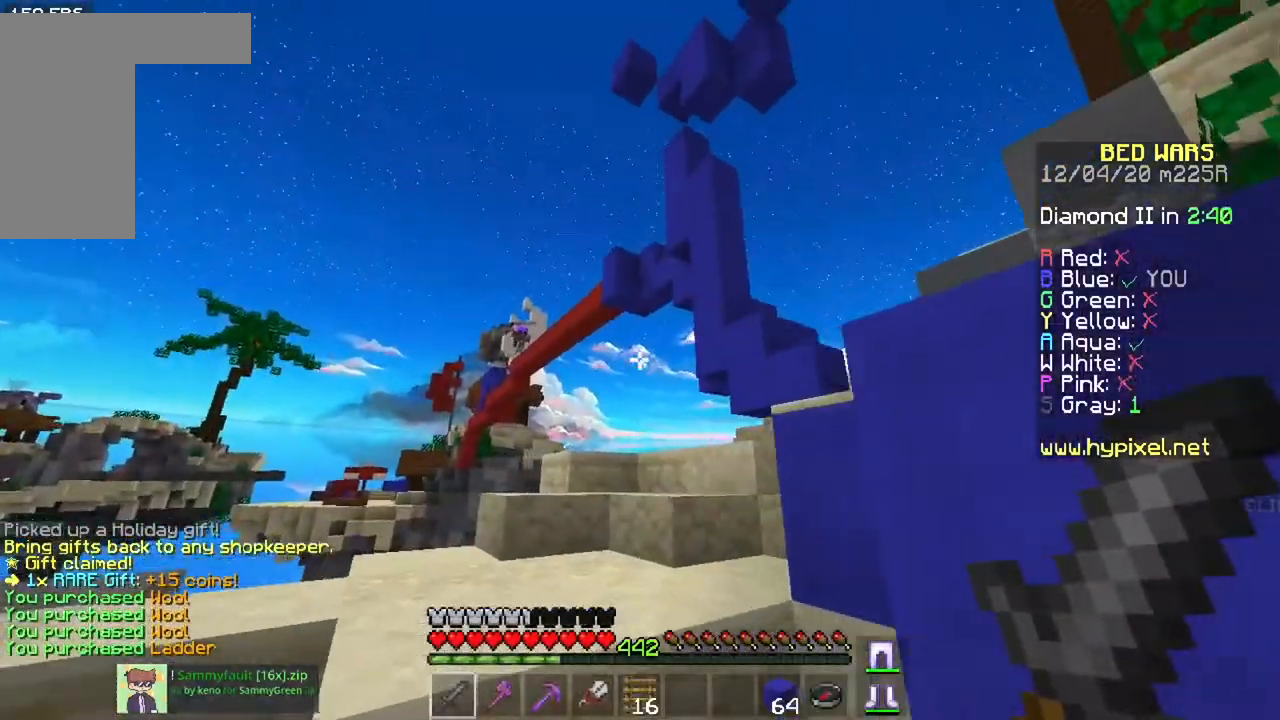
{"keys": ["space", "w"], "mouse": [], "events": [[34, "a", "up"], [401, "space", "down"]]}
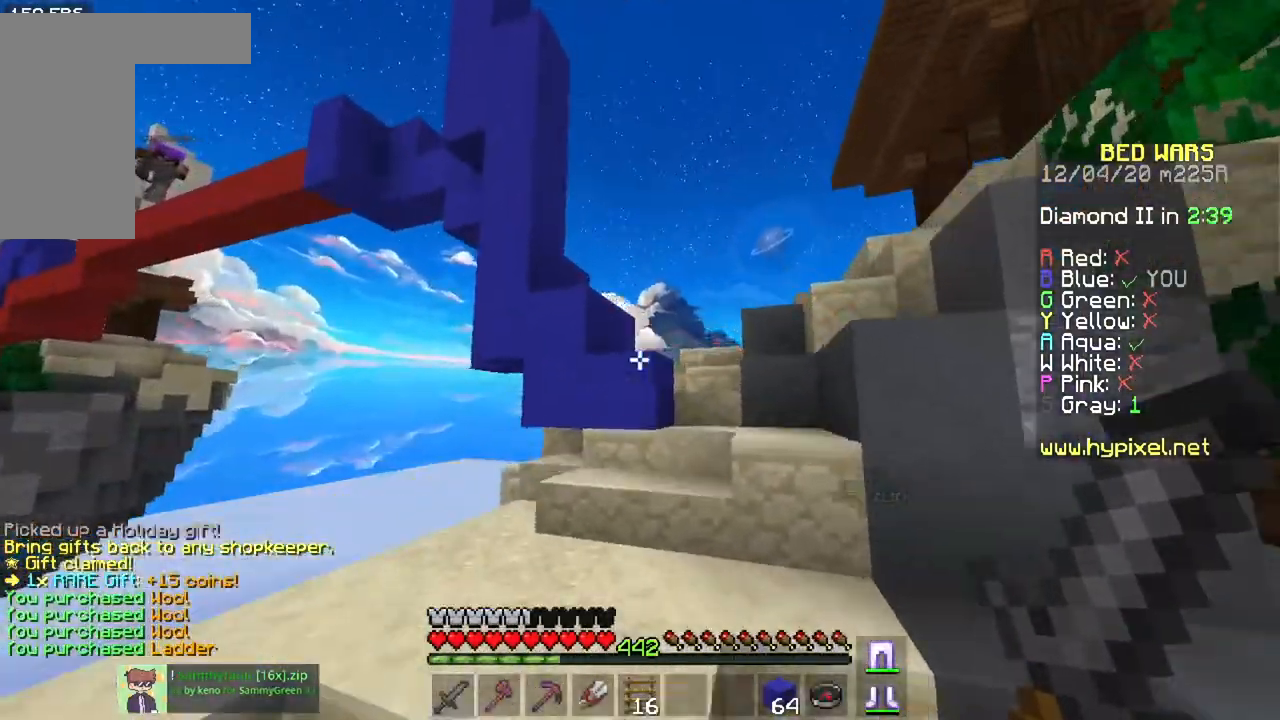
{"keys": ["d", "space", "w"], "mouse": [], "events": [[150, "space", "up"], [267, "d", "down"], [300, "space", "down"]]}
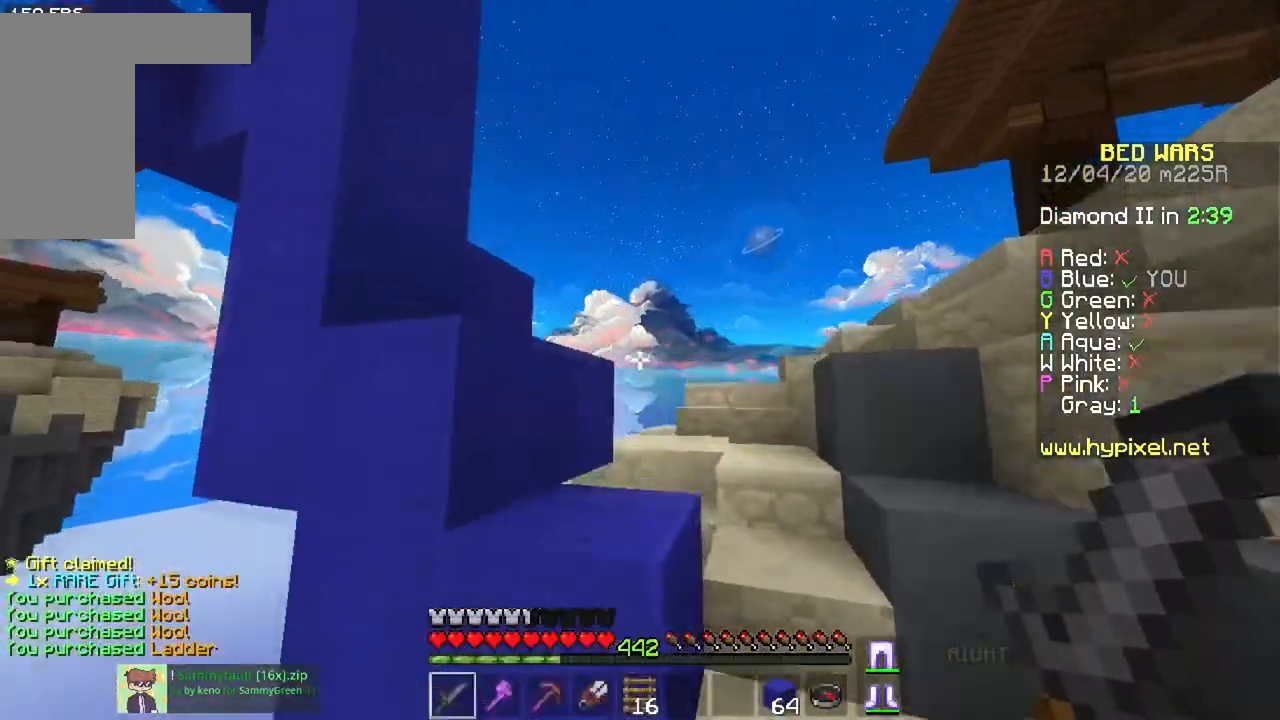
{"keys": ["a", "space", "w"], "mouse": [], "events": [[84, "space", "up"], [217, "d", "up"], [367, "space", "down"], [451, "a", "down"]]}
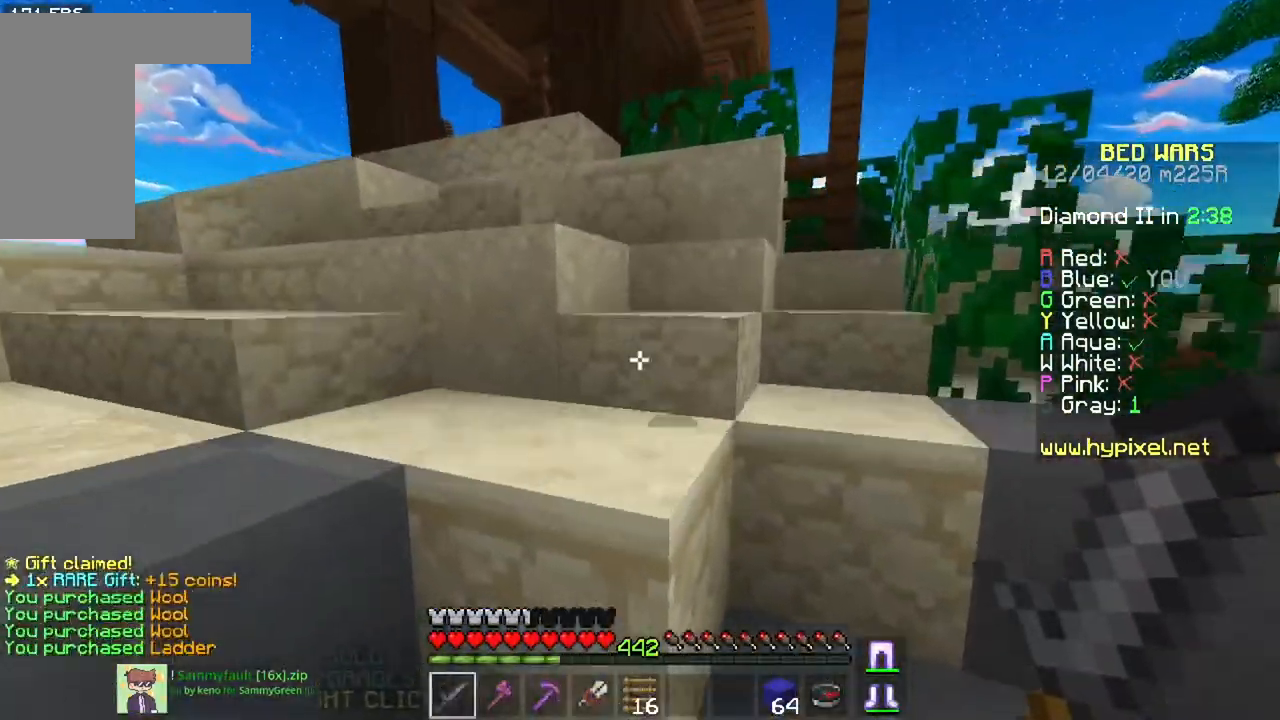
{"keys": ["a", "w"], "mouse": [], "events": [[83, "space", "up"], [183, "space", "down"], [217, "a", "up"], [367, "a", "down"], [434, "space", "up"]]}
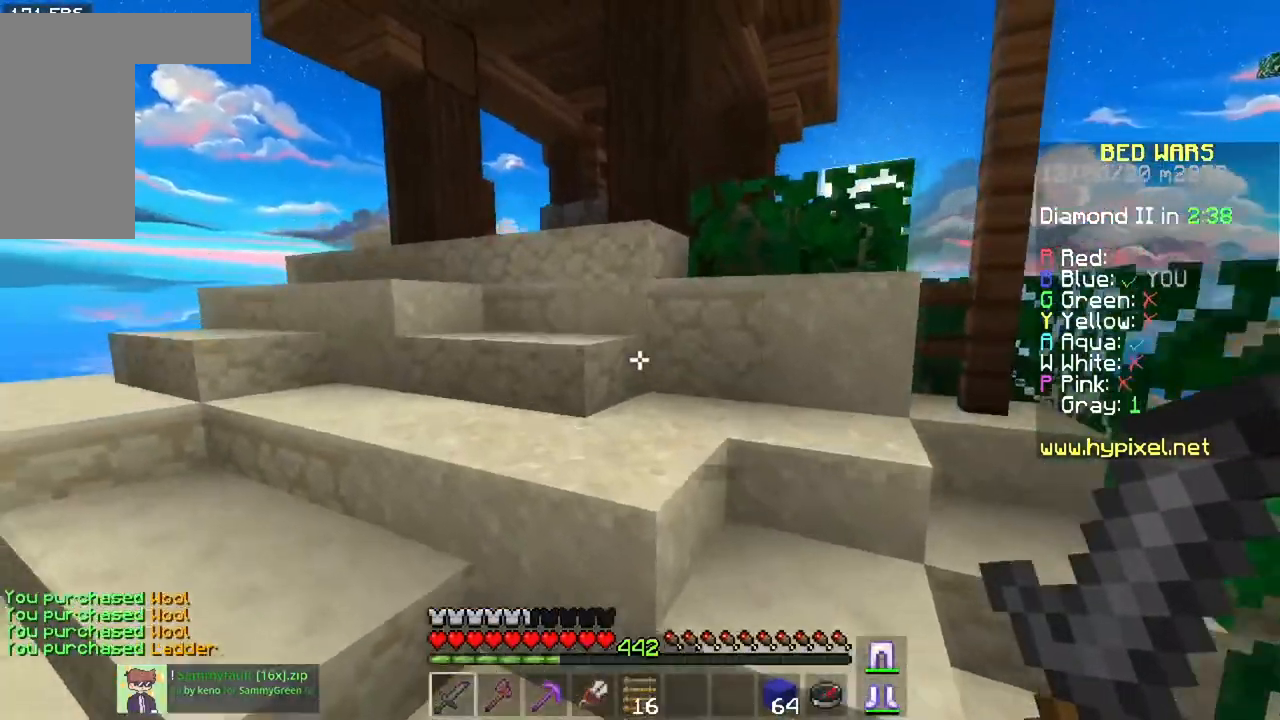
{"keys": ["a"], "mouse": [], "events": [[134, "space", "down"], [451, "space", "up"], [484, "w", "up"]]}
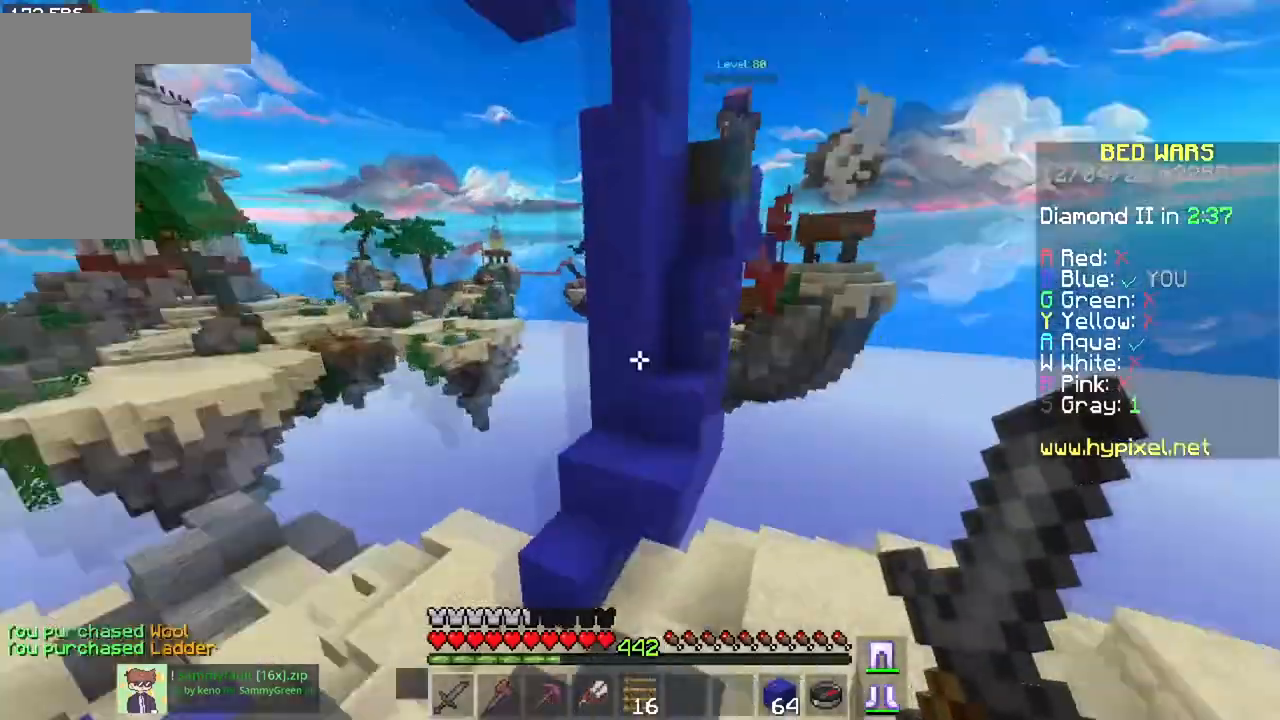
{"keys": ["s"], "mouse": [], "events": [[16, "s", "down"], [83, "a", "up"]]}
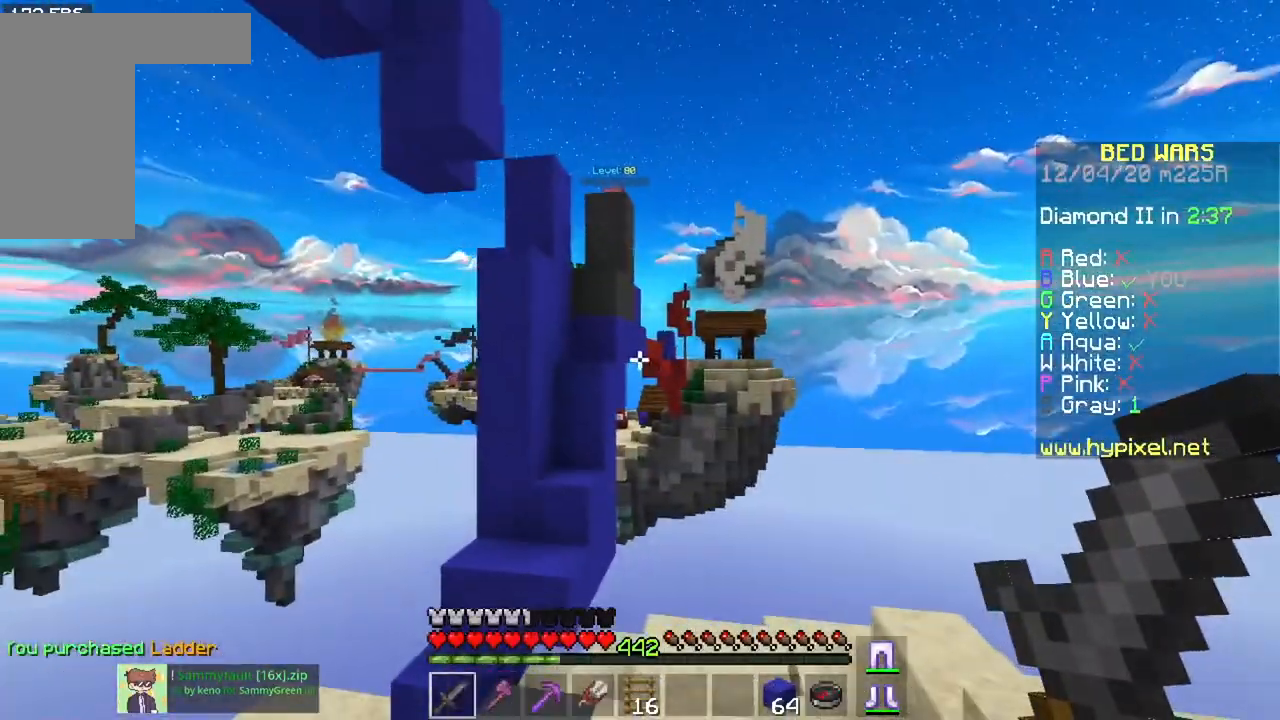
{"keys": ["w"], "mouse": [], "events": [[167, "d", "down"], [384, "s", "up"], [417, "d", "up"], [451, "w", "down"]]}
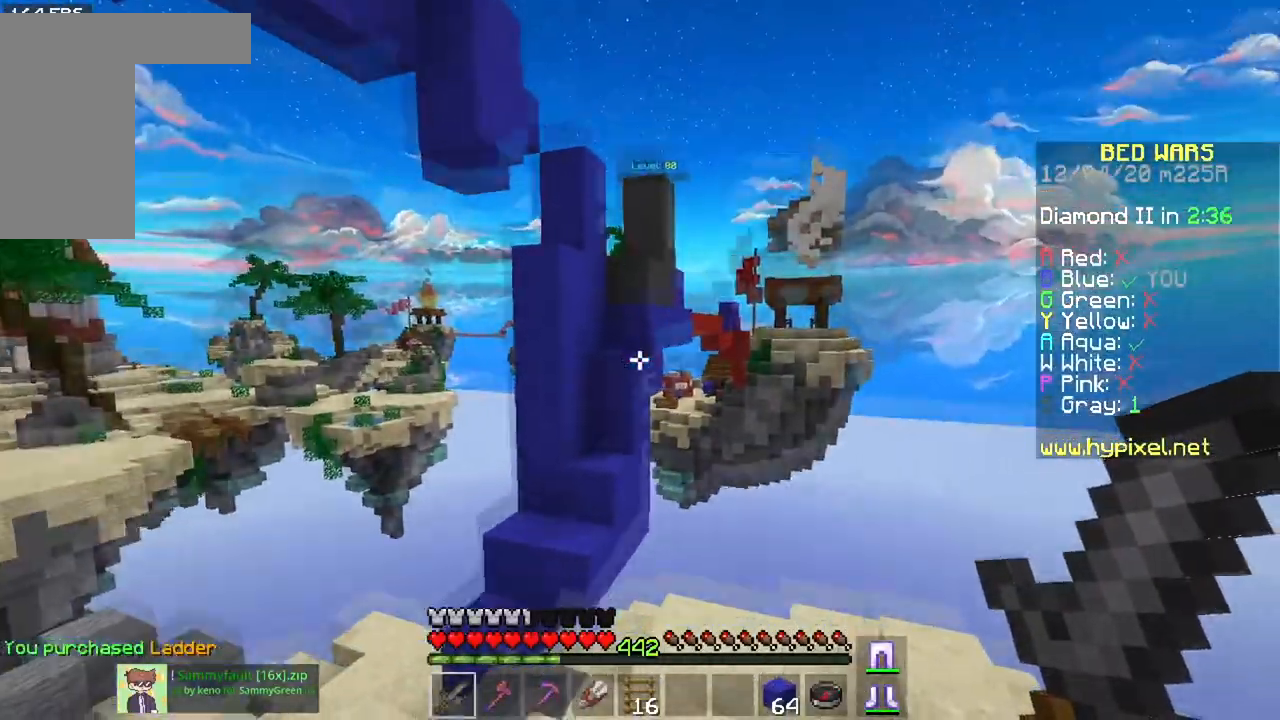
{"keys": ["d", "space"], "mouse": ["right"], "events": [[67, "a", "down"], [83, "space", "down"], [167, "mouse_right", "down"], [283, "w", "up"], [300, "a", "up"], [467, "d", "down"]]}
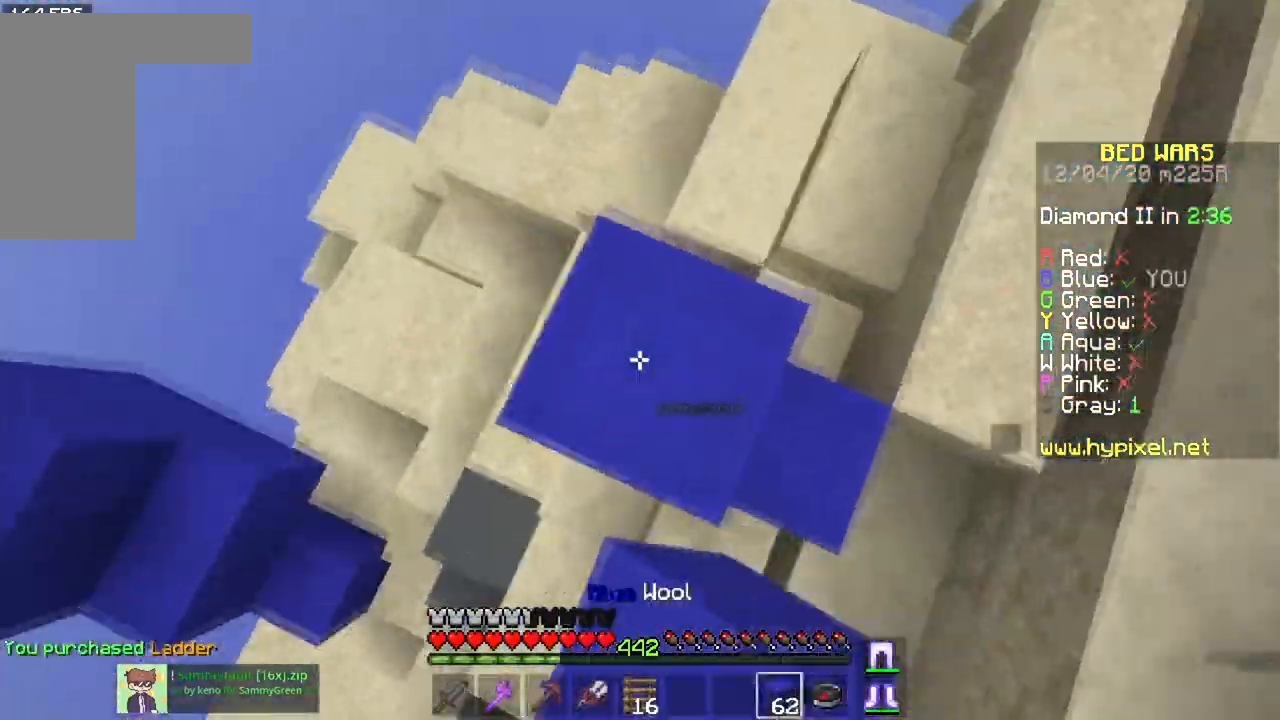
{"keys": ["a", "s", "space"], "mouse": ["right"], "events": [[134, "s", "down"], [200, "d", "up"], [284, "s", "up"], [434, "s", "down"], [484, "a", "down"]]}
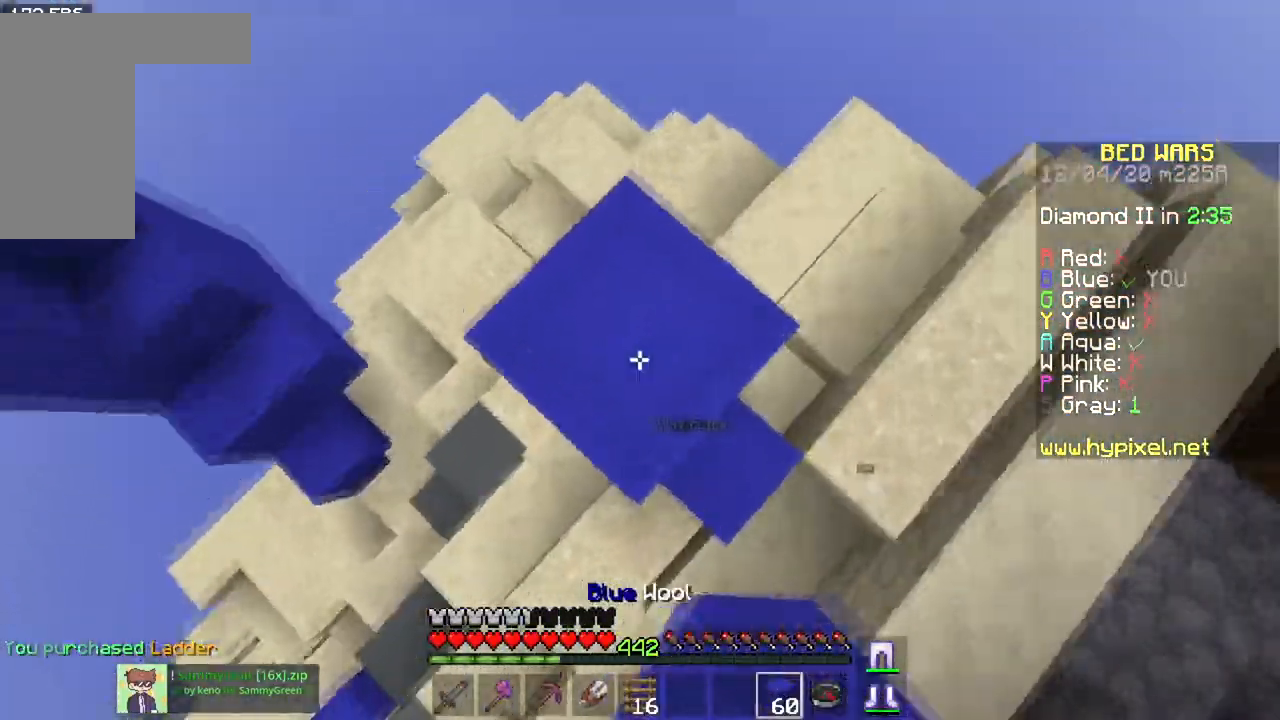
{"keys": ["space"], "mouse": ["right"], "events": [[300, "s", "up"], [317, "a", "up"]]}
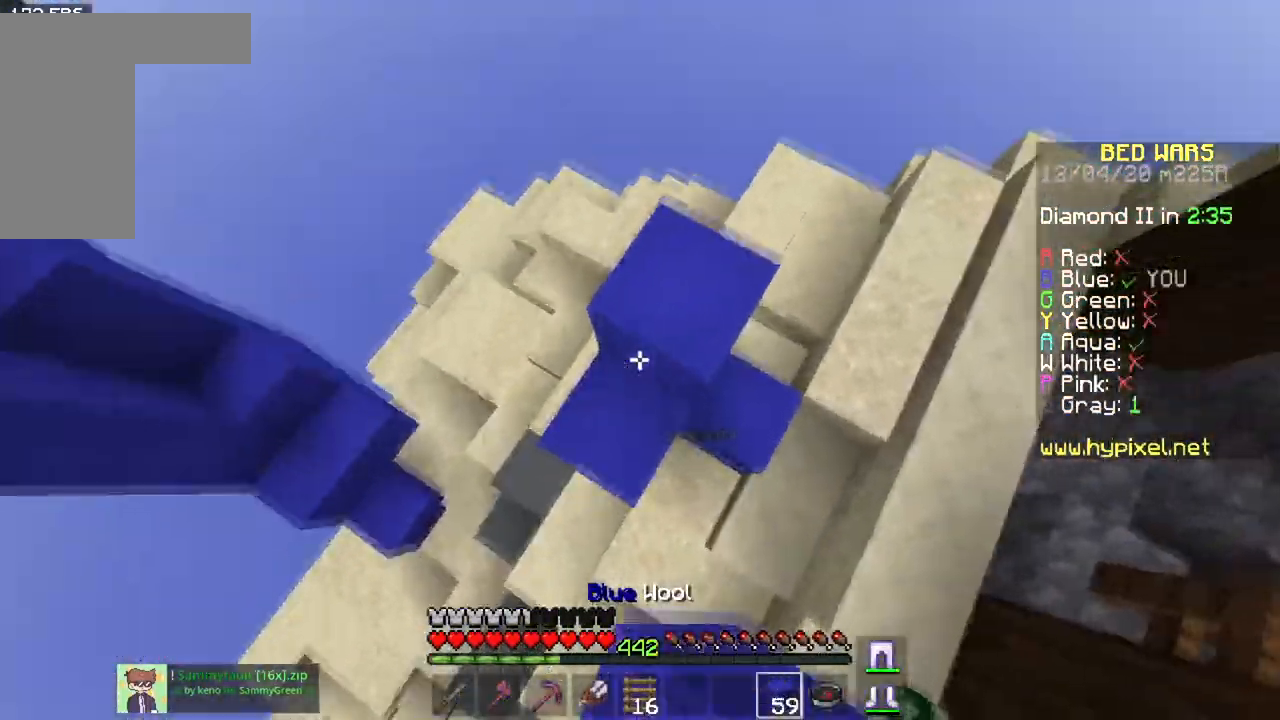
{"keys": ["space"], "mouse": ["right"], "events": [[67, "a", "down"], [117, "s", "down"], [301, "a", "up"], [334, "s", "up"]]}
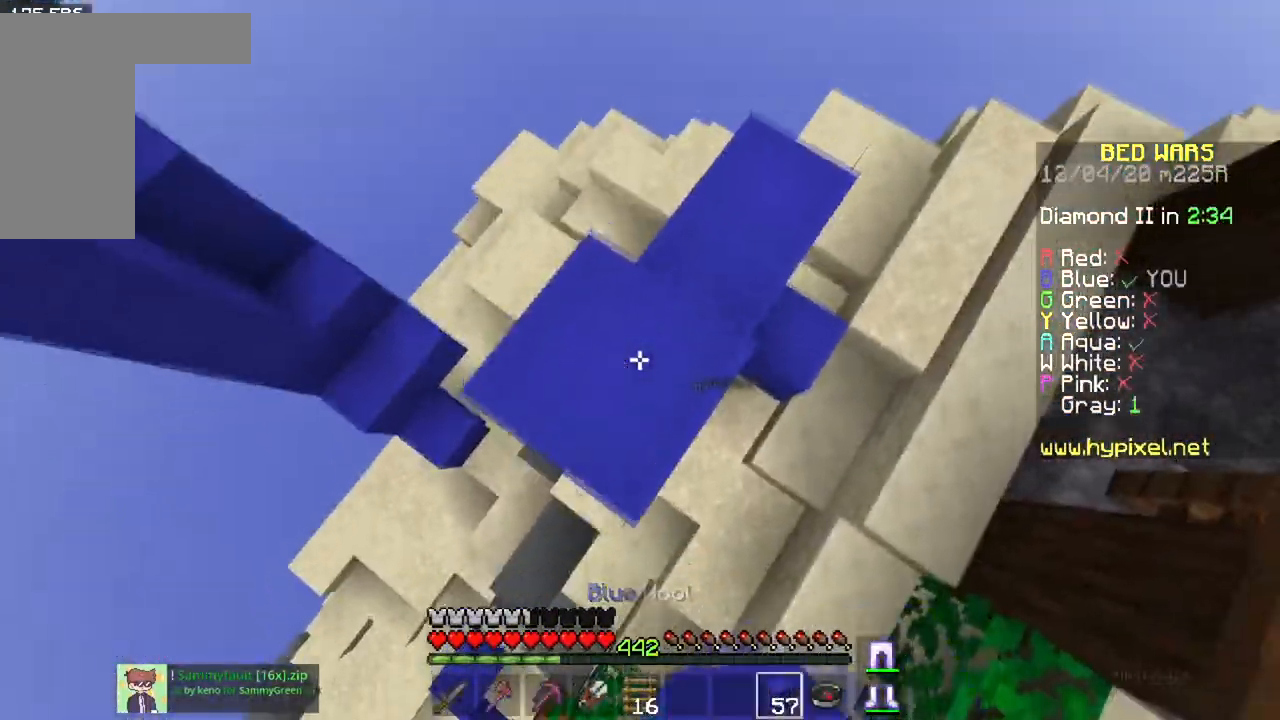
{"keys": ["d", "space"], "mouse": ["right"], "events": [[50, "d", "down"], [67, "w", "down"], [267, "d", "up"], [283, "w", "up"], [450, "d", "down"]]}
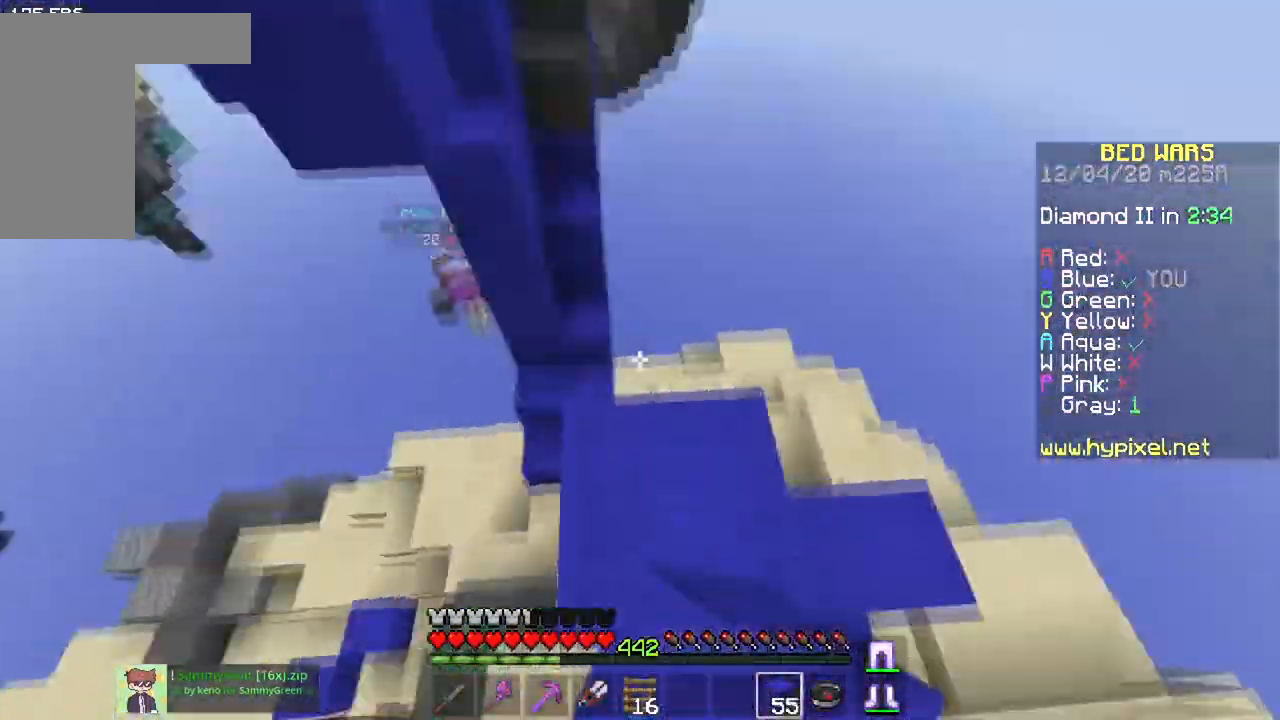
{"keys": ["a", "w"], "mouse": [], "events": [[17, "space", "up"], [17, "w", "down"], [67, "mouse_right", "up"], [334, "d", "up"], [367, "a", "down"]]}
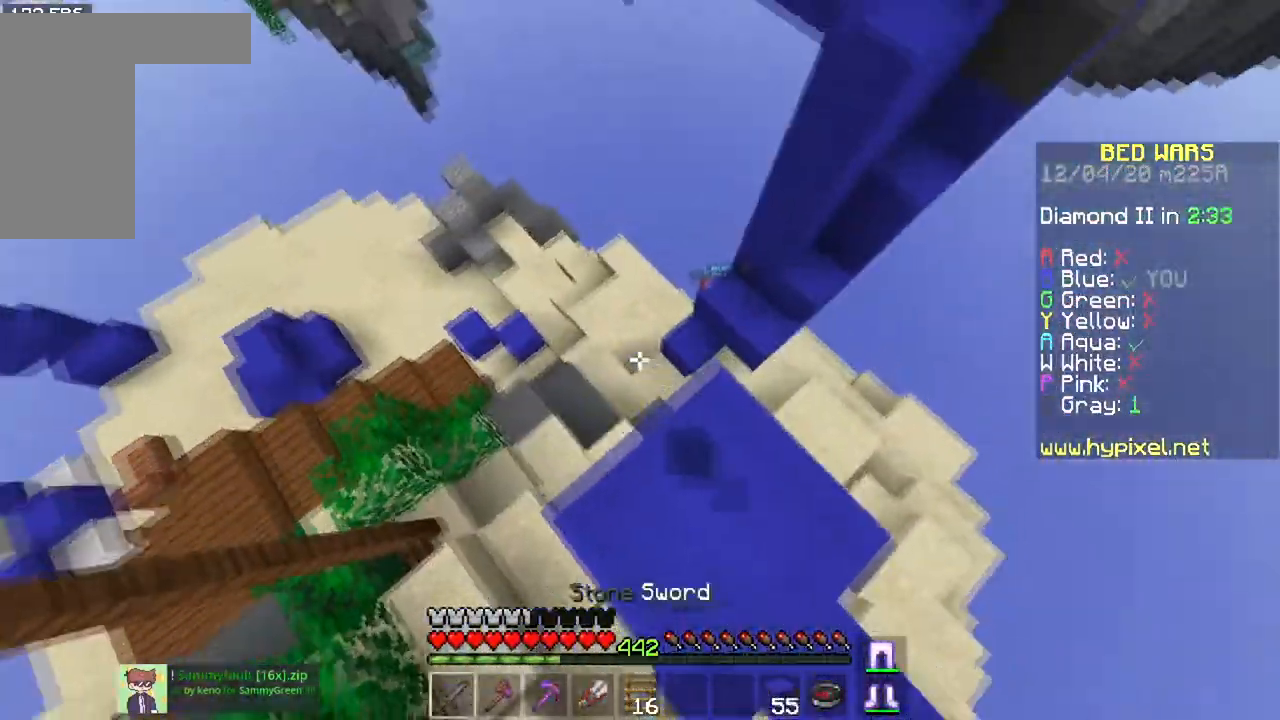
{"keys": ["w"], "mouse": [], "events": [[233, "a", "up"]]}
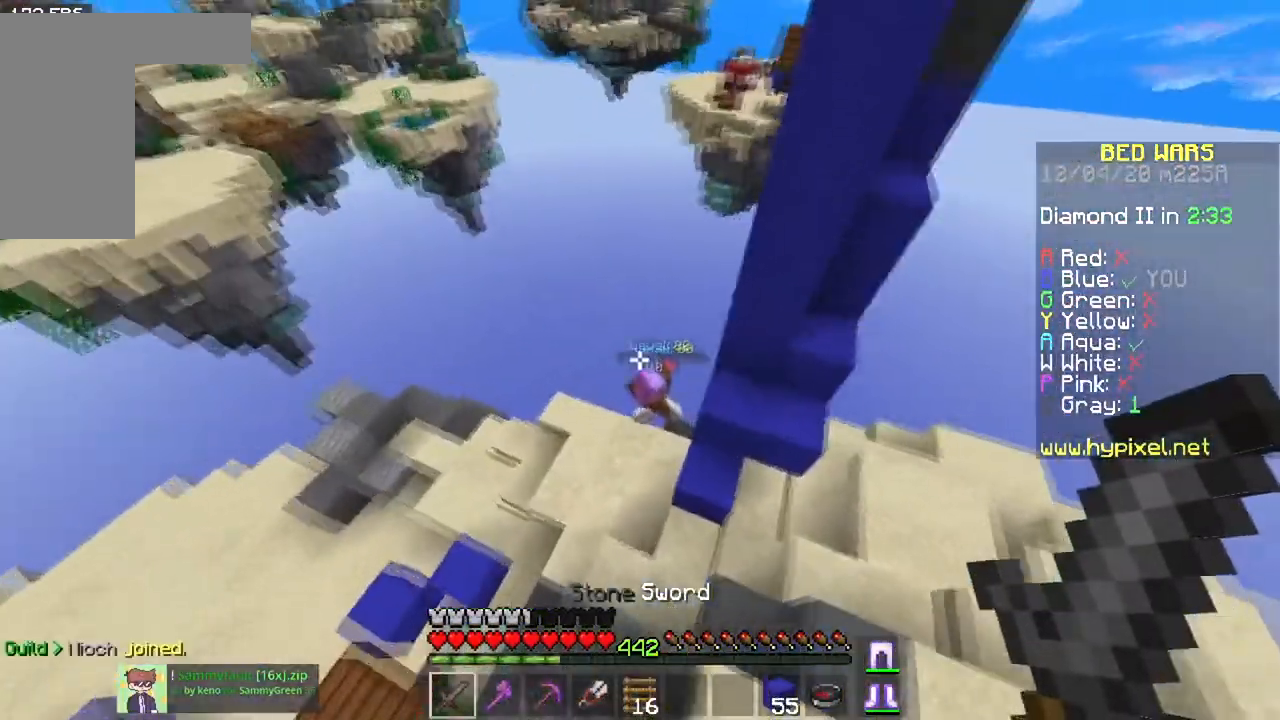
{"keys": ["w"], "mouse": ["left", "right"], "events": [[384, "mouse_left", "down"], [384, "mouse_right", "down"]]}
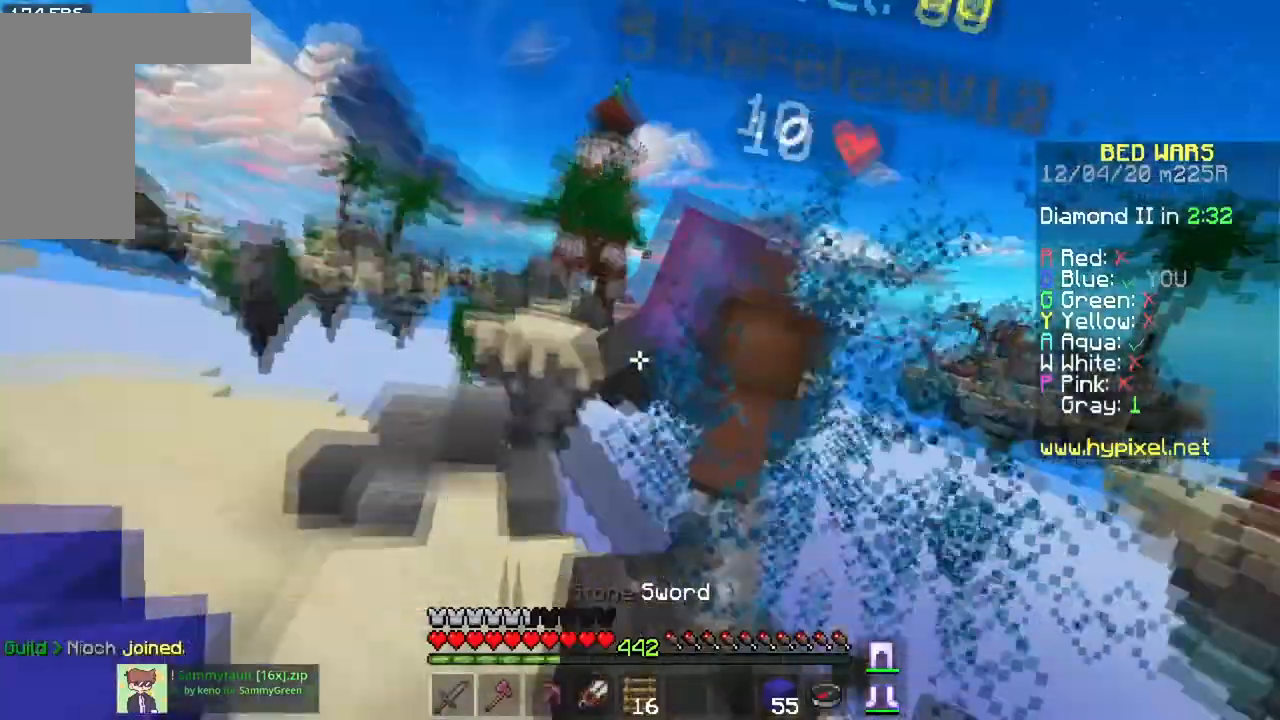
{"keys": ["a", "space", "w"], "mouse": ["left"], "events": [[100, "a", "down"], [350, "mouse_right", "up"], [434, "space", "down"]]}
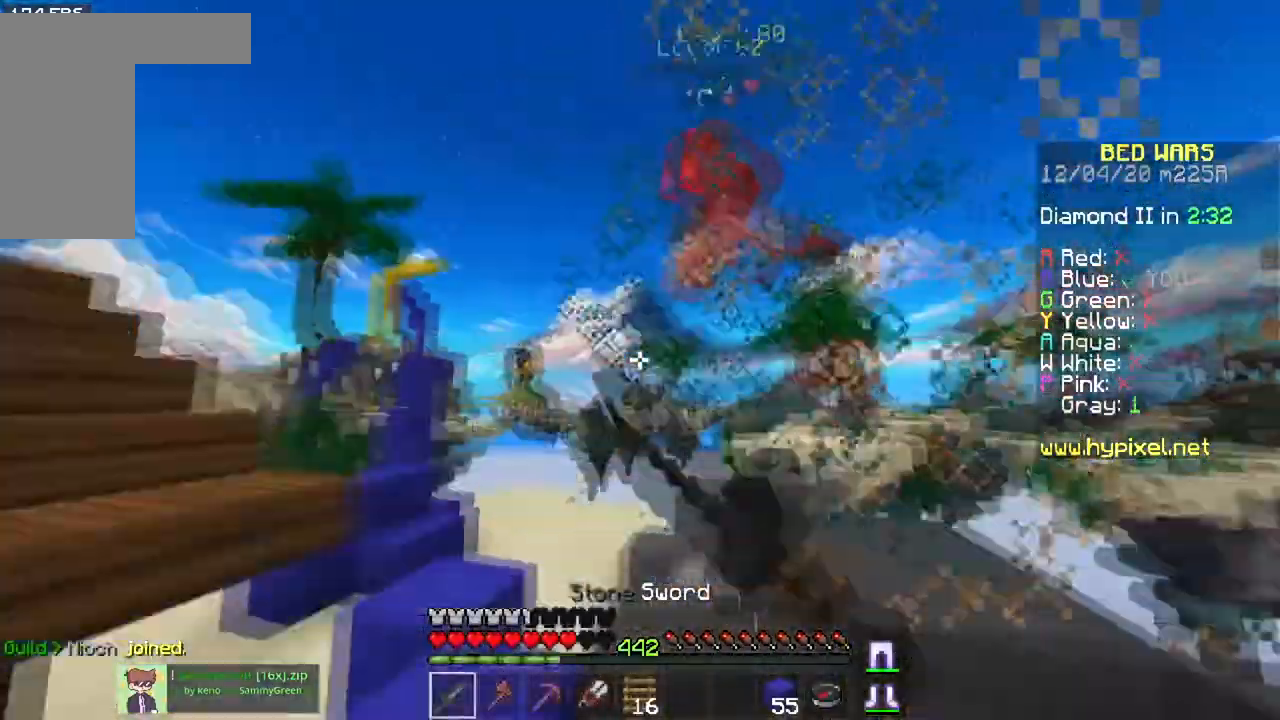
{"keys": ["a", "w"], "mouse": []}
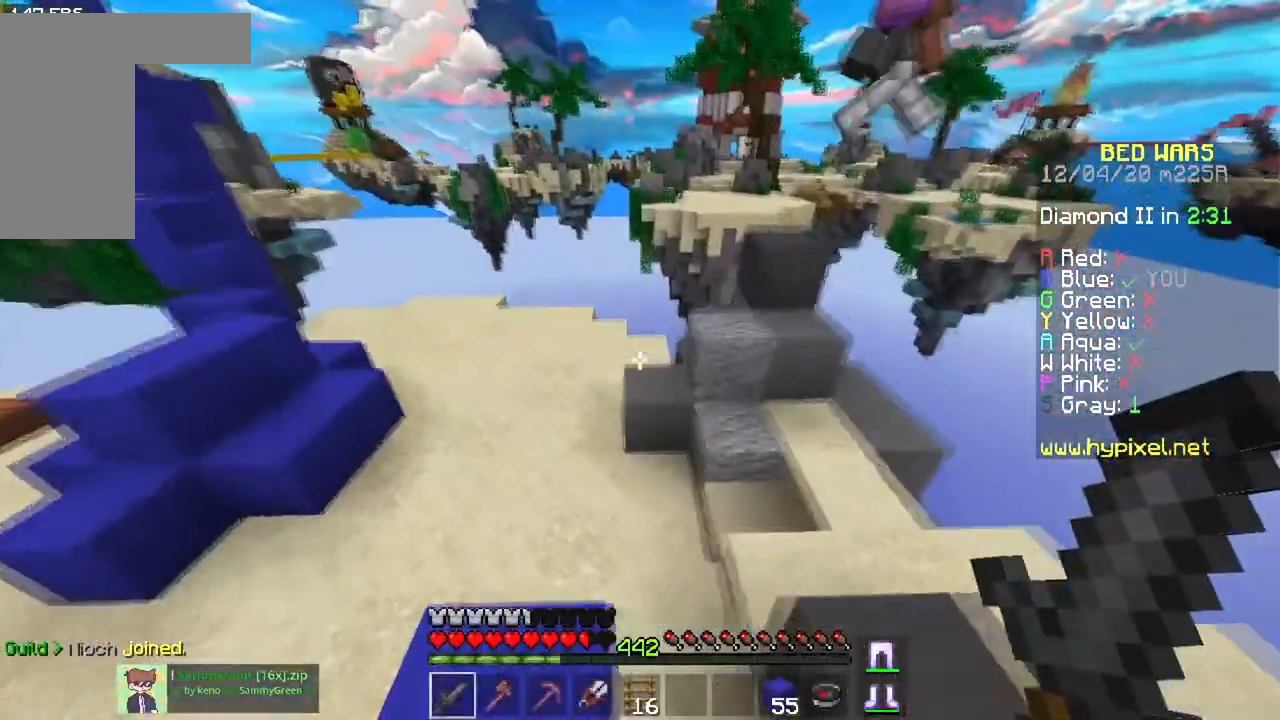
{"keys": ["w"], "mouse": [], "events": [[133, "space", "down"], [384, "space", "up"], [400, "a", "up"]]}
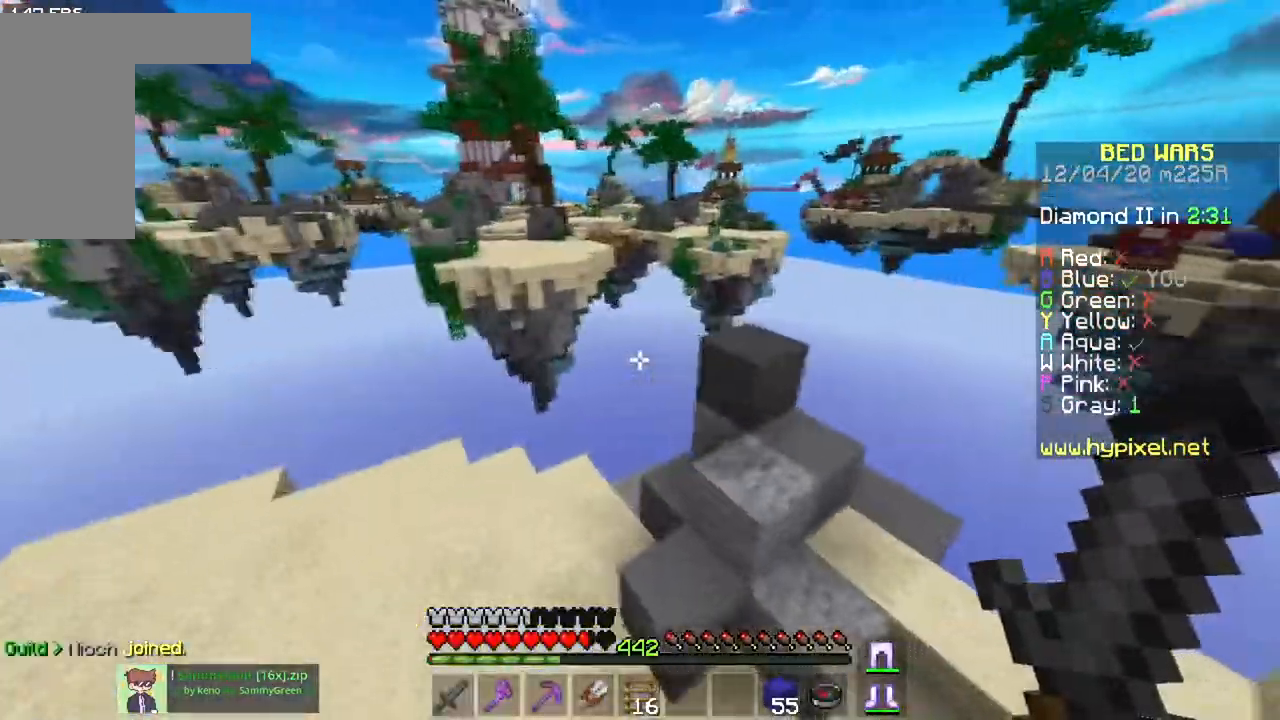
{"keys": ["a", "w"], "mouse": [], "events": [[284, "a", "down"]]}
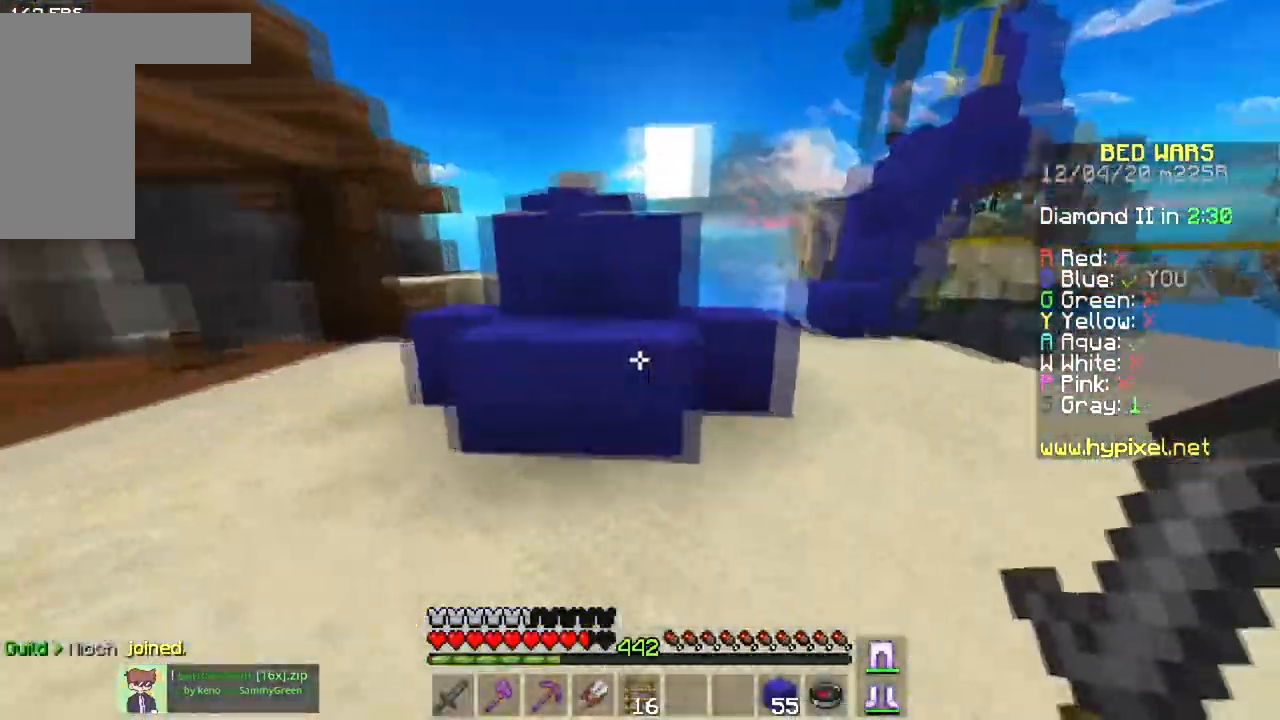
{"keys": ["space", "w"], "mouse": [], "events": [[300, "a", "up"], [333, "space", "down"]]}
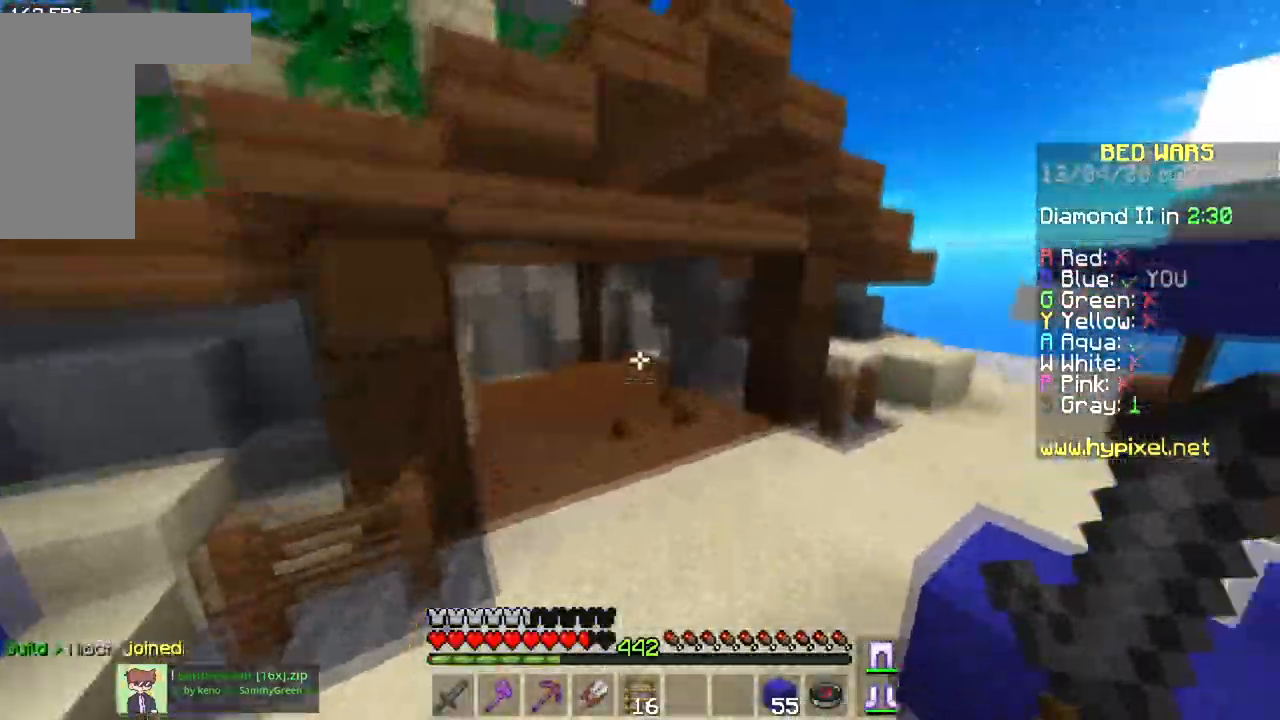
{"keys": ["w"], "mouse": [], "events": [[184, "space", "up"]]}
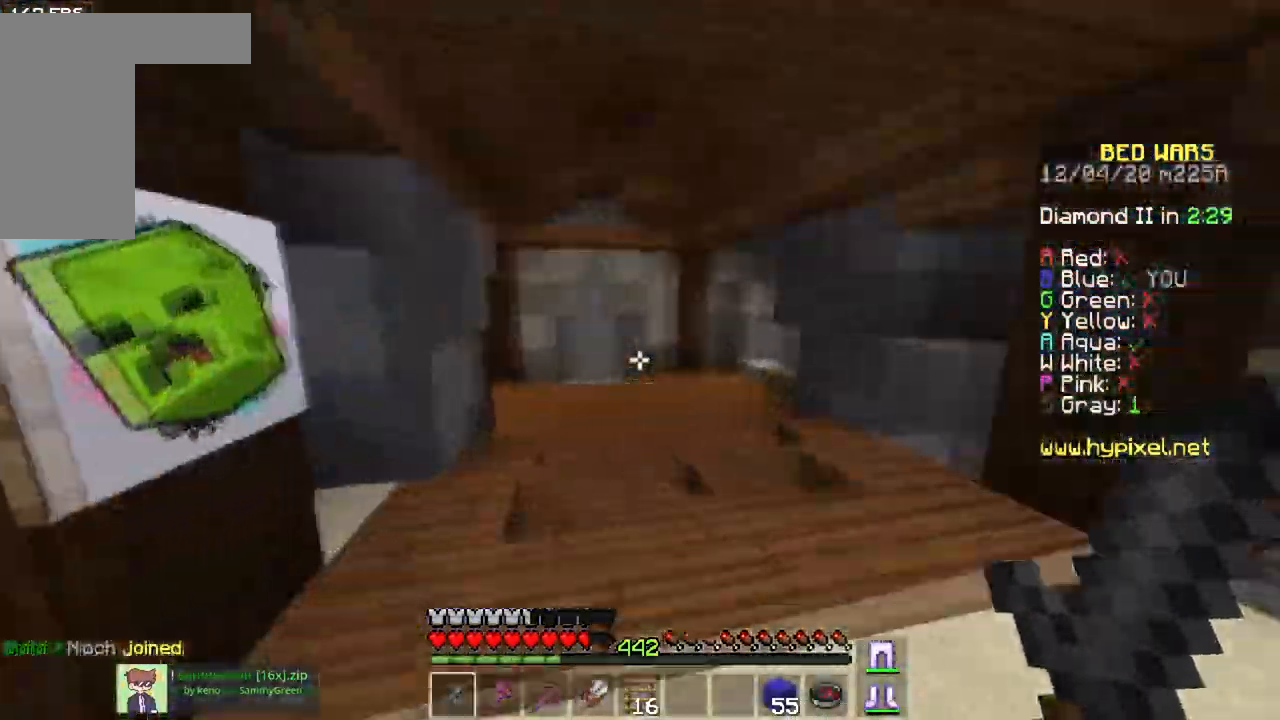
{"keys": ["space", "w"], "mouse": [], "events": [[200, "space", "down"]]}
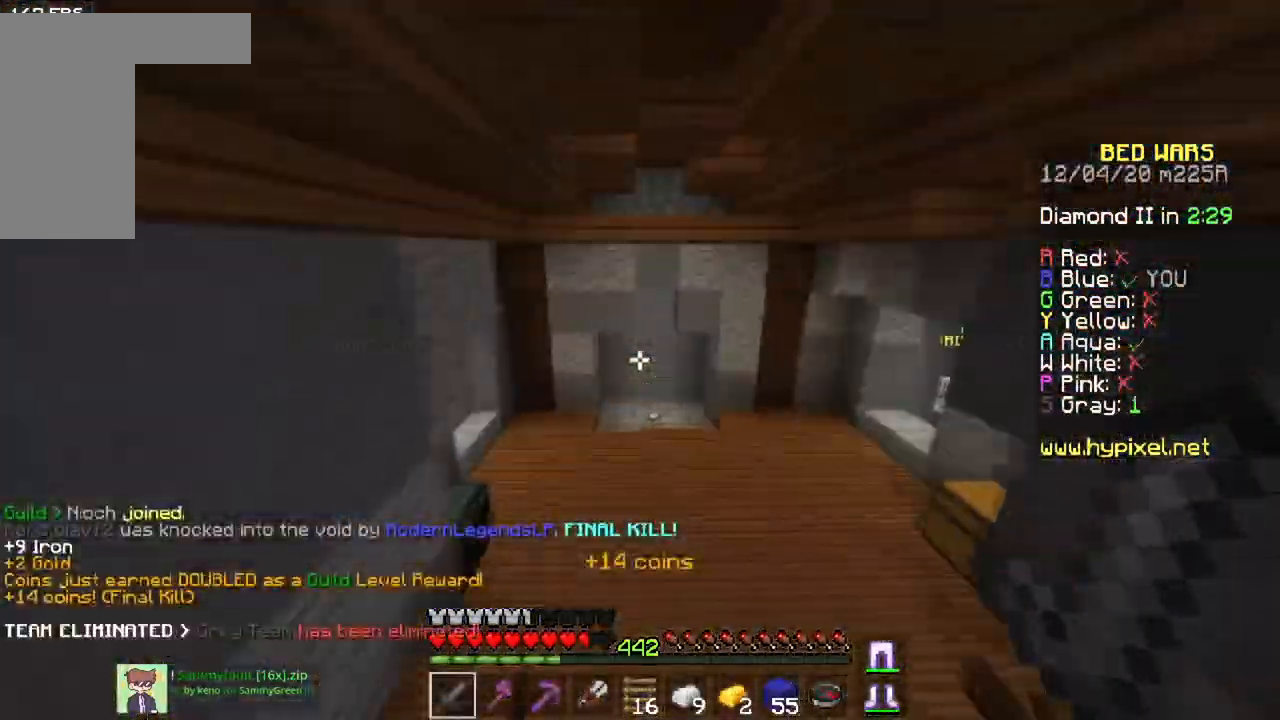
{"keys": ["space", "w"], "mouse": [], "events": []}
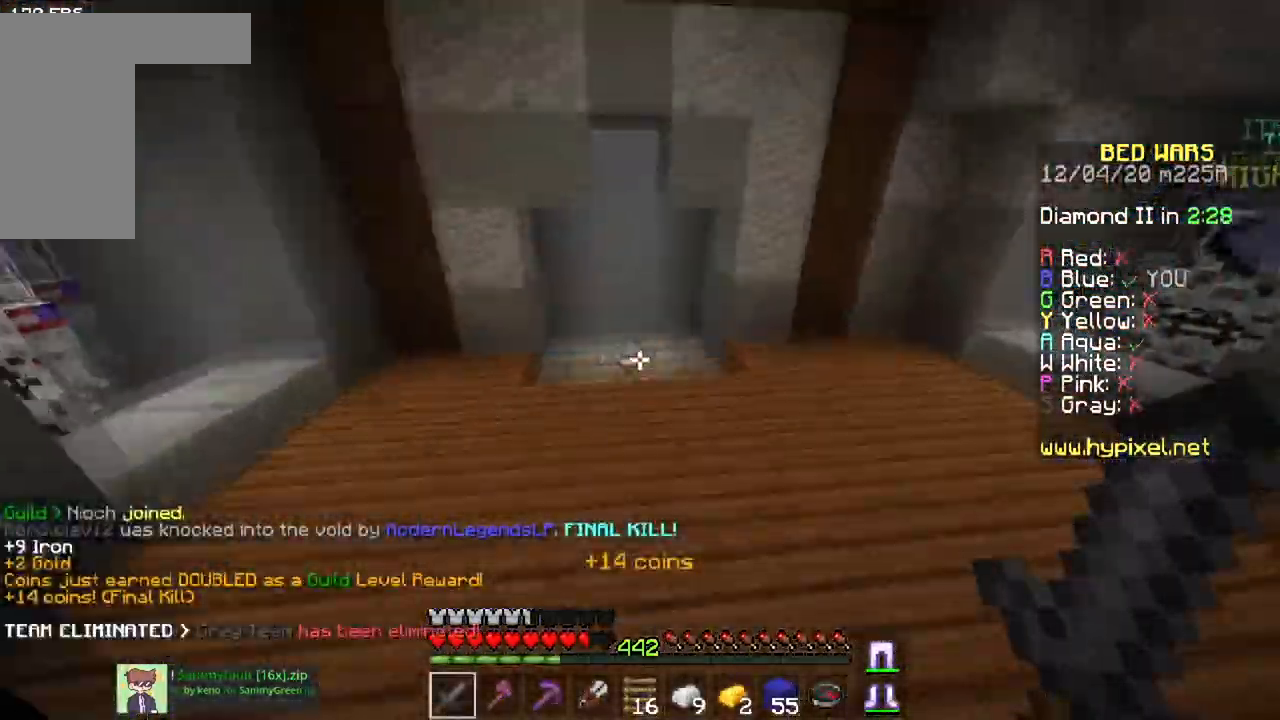
{"keys": ["w"], "mouse": [], "events": [[217, "space", "up"]]}